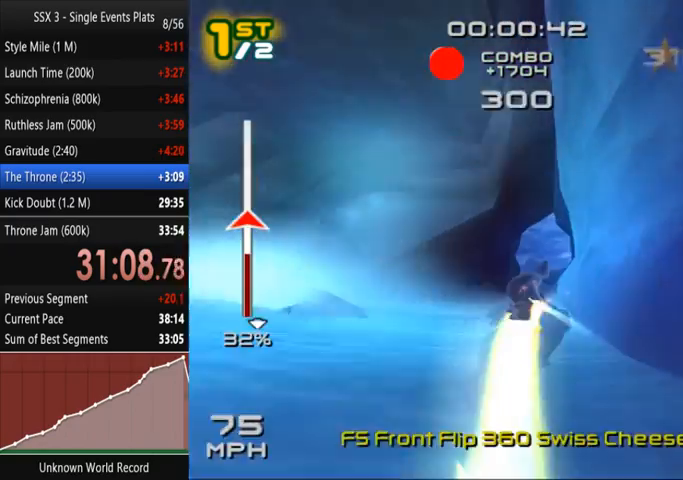
Gameplay with a controller (PlayStation layout); each line is a JSON object with the inputs held at the frame after it (dt_ms = milliseconds from this image to that frame). "events" lists button and stick changes between this image and that frame as [ms after this image, input, new state], when the widget could be followed in between. Not read: L3 R3.
{"dt_ms": 500, "buttons": ["CROSS", "SQUARE", "DPAD_UP", "DPAD_LEFT"], "left_stick": "center", "right_stick": "center", "events": []}
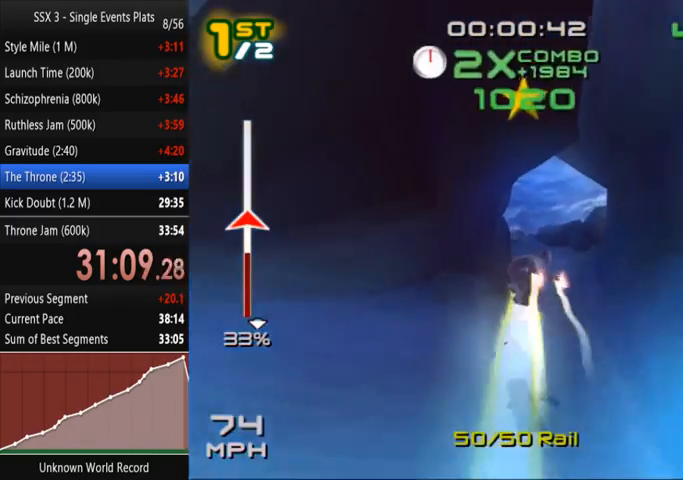
{"dt_ms": 500, "buttons": ["SQUARE", "L2", "R2", "DPAD_LEFT"], "left_stick": "center", "right_stick": "center", "events": [[33, "L2", "down"], [67, "CROSS", "up"], [67, "R2", "down"], [100, "DPAD_UP", "up"], [133, "DPAD_LEFT", "up"], [267, "DPAD_LEFT", "down"], [333, "DPAD_LEFT", "up"], [433, "DPAD_LEFT", "down"]]}
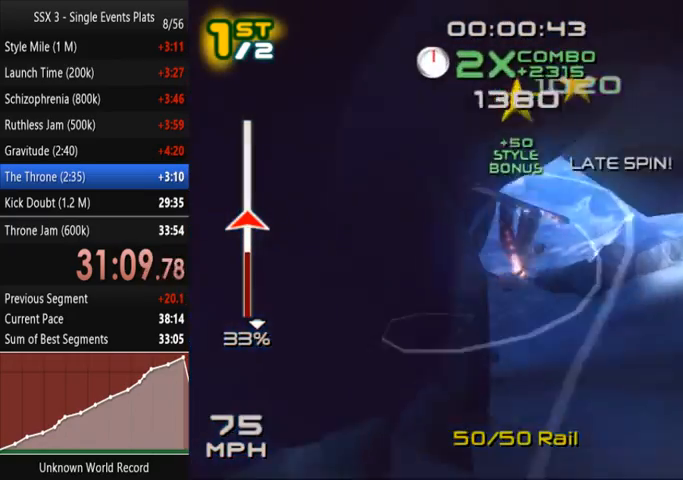
{"dt_ms": 1000, "buttons": ["SQUARE"], "left_stick": "center", "right_stick": "center"}
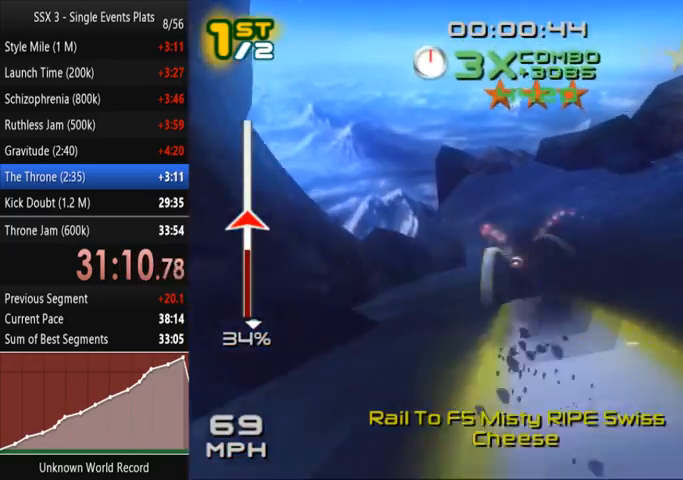
{"dt_ms": 500, "buttons": ["SQUARE"], "left_stick": "up", "right_stick": "center", "events": [[433, "left_stick", "up"]]}
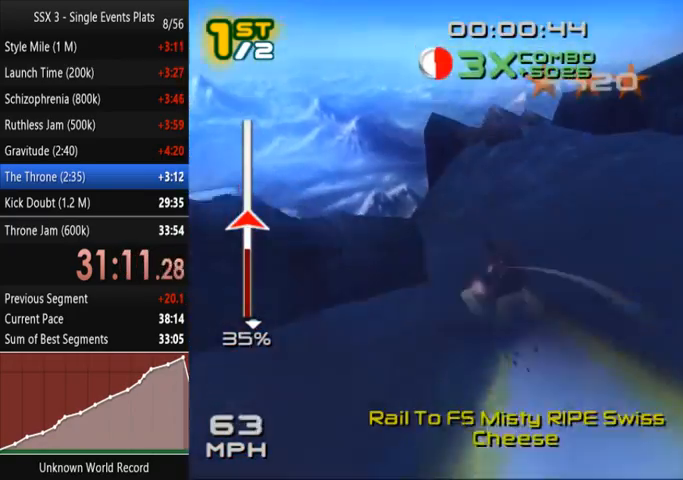
{"dt_ms": 500, "buttons": ["SQUARE"], "left_stick": "up-left", "right_stick": "center", "events": [[467, "left_stick", "up-left"]]}
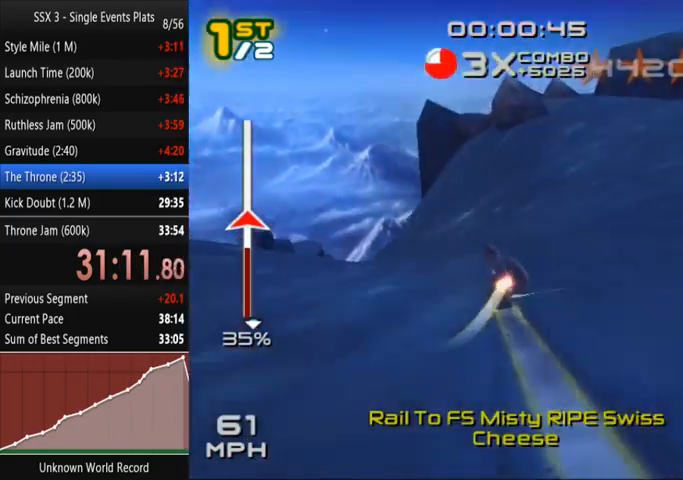
{"dt_ms": 500, "buttons": ["CROSS", "SQUARE"], "left_stick": "left", "right_stick": "center", "events": [[67, "left_stick", "left"], [467, "CROSS", "down"]]}
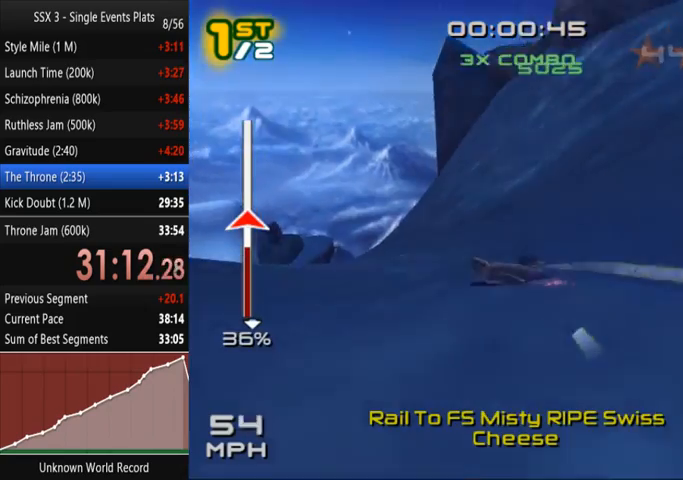
{"dt_ms": 500, "buttons": ["SQUARE", "DPAD_RIGHT"], "left_stick": "center", "right_stick": "center", "events": [[67, "left_stick", "center"], [233, "DPAD_RIGHT", "down"], [267, "CROSS", "up"], [367, "DPAD_RIGHT", "up"], [433, "DPAD_RIGHT", "down"]]}
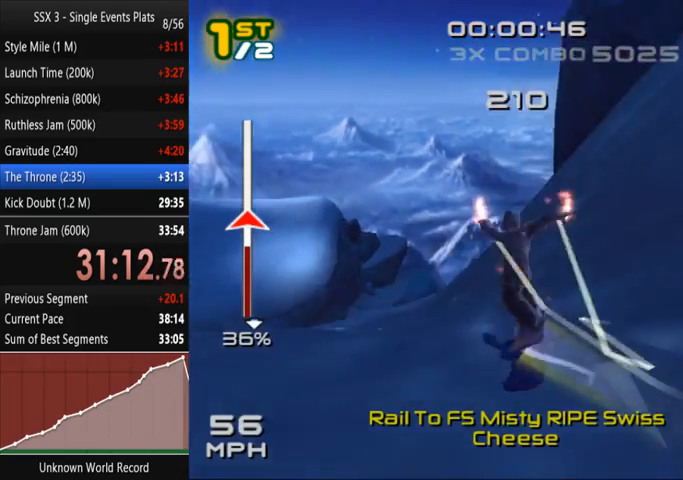
{"dt_ms": 500, "buttons": ["SQUARE", "DPAD_RIGHT"], "left_stick": "center", "right_stick": "center", "events": [[33, "DPAD_RIGHT", "up"], [167, "DPAD_RIGHT", "down"], [233, "DPAD_RIGHT", "up"], [333, "DPAD_RIGHT", "down"], [400, "DPAD_RIGHT", "up"], [500, "DPAD_RIGHT", "down"]]}
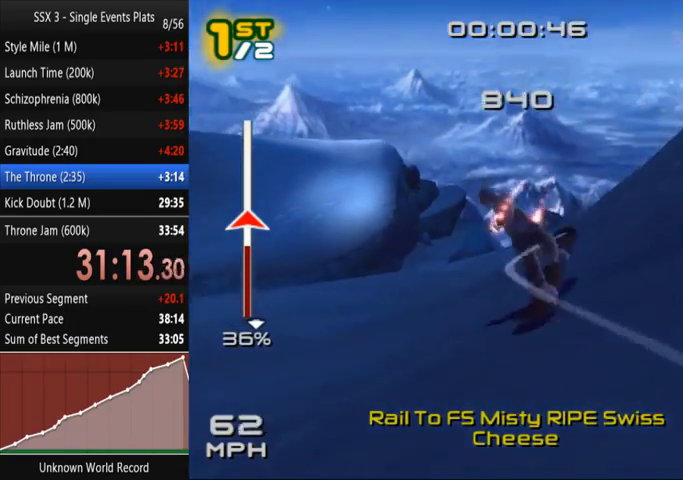
{"dt_ms": 500, "buttons": ["CROSS", "SQUARE"], "left_stick": "center", "right_stick": "center"}
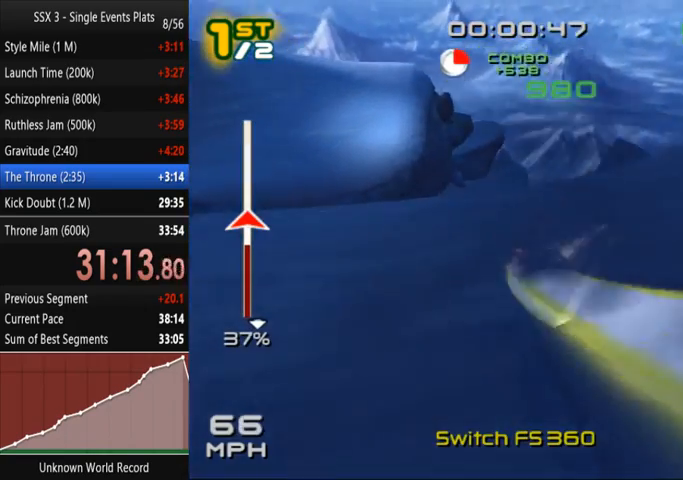
{"dt_ms": 500, "buttons": ["SQUARE", "DPAD_DOWN", "DPAD_RIGHT"], "left_stick": "center", "right_stick": "center"}
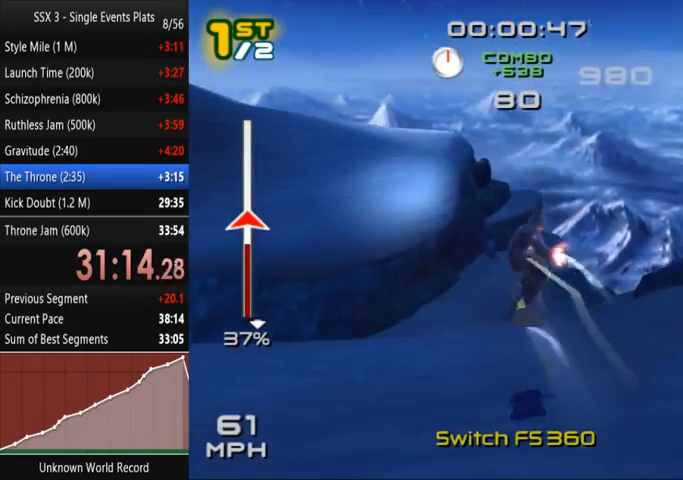
{"dt_ms": 500, "buttons": ["SQUARE"], "left_stick": "center", "right_stick": "center", "events": [[100, "DPAD_DOWN", "up"], [133, "DPAD_RIGHT", "up"]]}
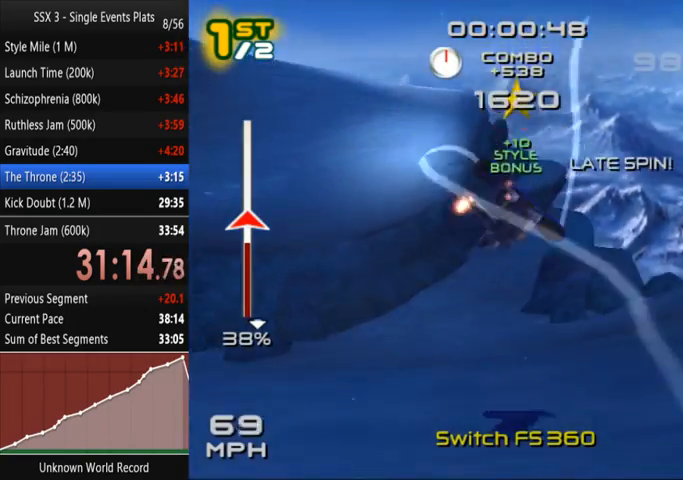
{"dt_ms": 500, "buttons": ["SQUARE"], "left_stick": "center", "right_stick": "center", "events": []}
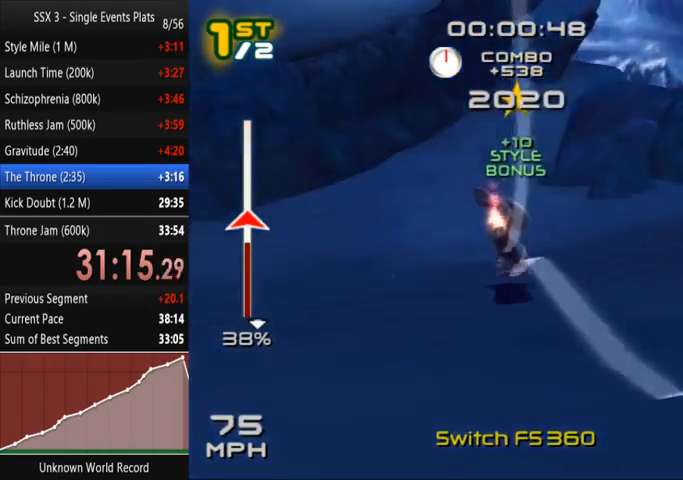
{"dt_ms": 500, "buttons": ["SQUARE"], "left_stick": "up-right", "right_stick": "center", "events": [[100, "left_stick", "up-right"]]}
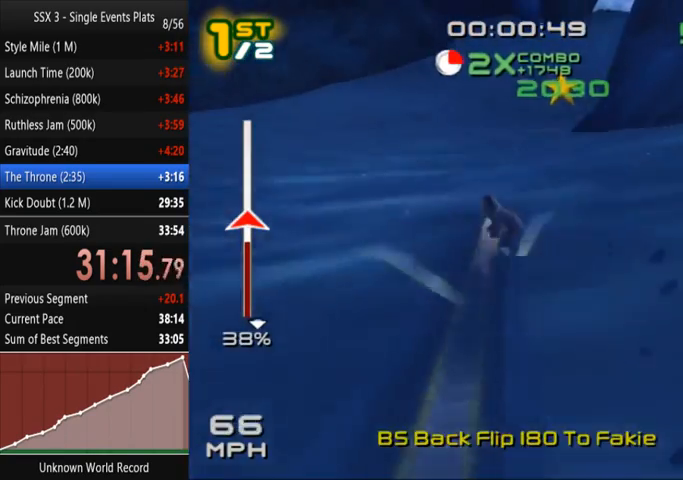
{"dt_ms": 500, "buttons": ["SQUARE"], "left_stick": "up-right", "right_stick": "center", "events": []}
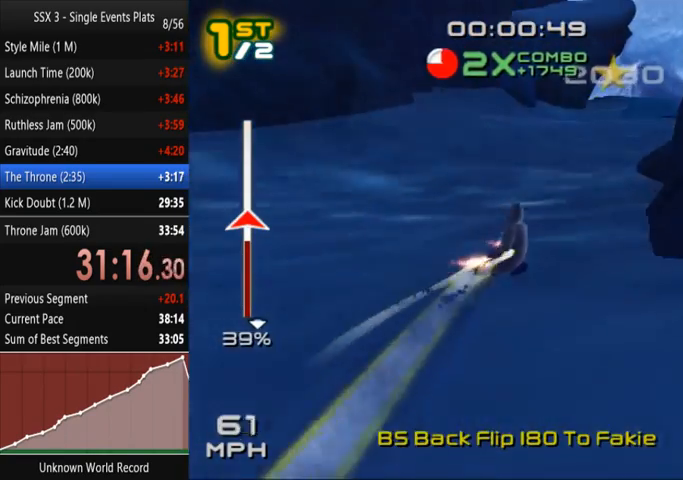
{"dt_ms": 500, "buttons": ["SQUARE"], "left_stick": "up-right", "right_stick": "center", "events": []}
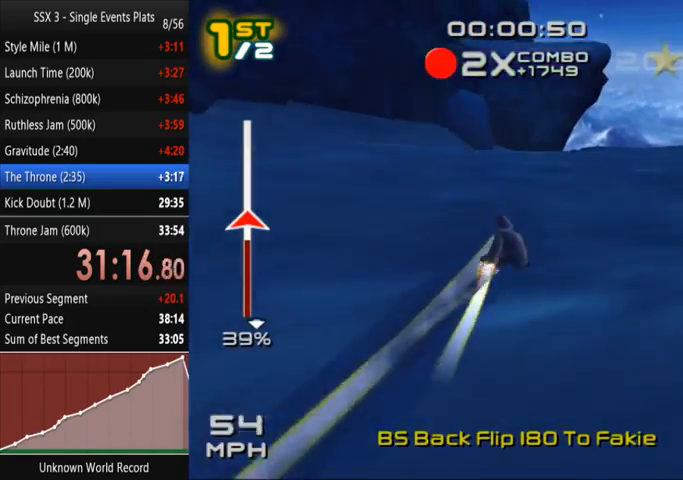
{"dt_ms": 500, "buttons": ["SQUARE"], "left_stick": "up", "right_stick": "center", "events": [[33, "left_stick", "right"], [200, "left_stick", "up"]]}
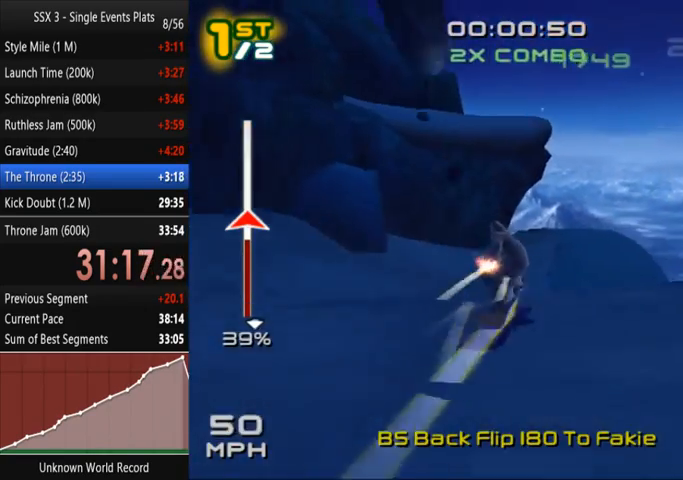
{"dt_ms": 1000, "buttons": ["CROSS", "SQUARE"], "left_stick": "center", "right_stick": "center"}
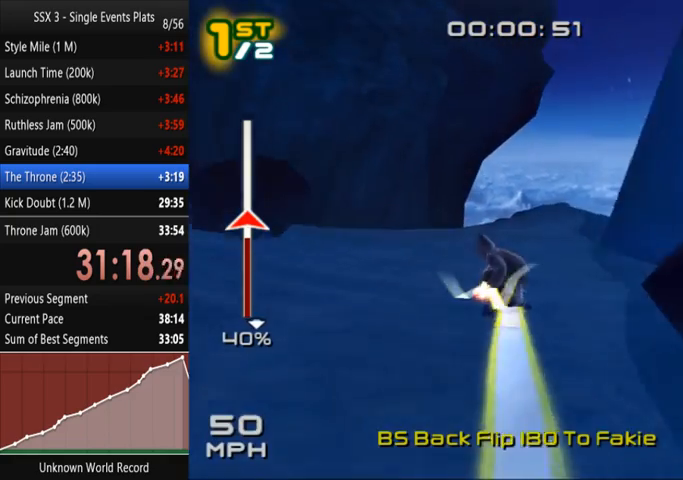
{"dt_ms": 500, "buttons": ["CROSS", "SQUARE"], "left_stick": "right", "right_stick": "center", "events": [[33, "left_stick", "right"]]}